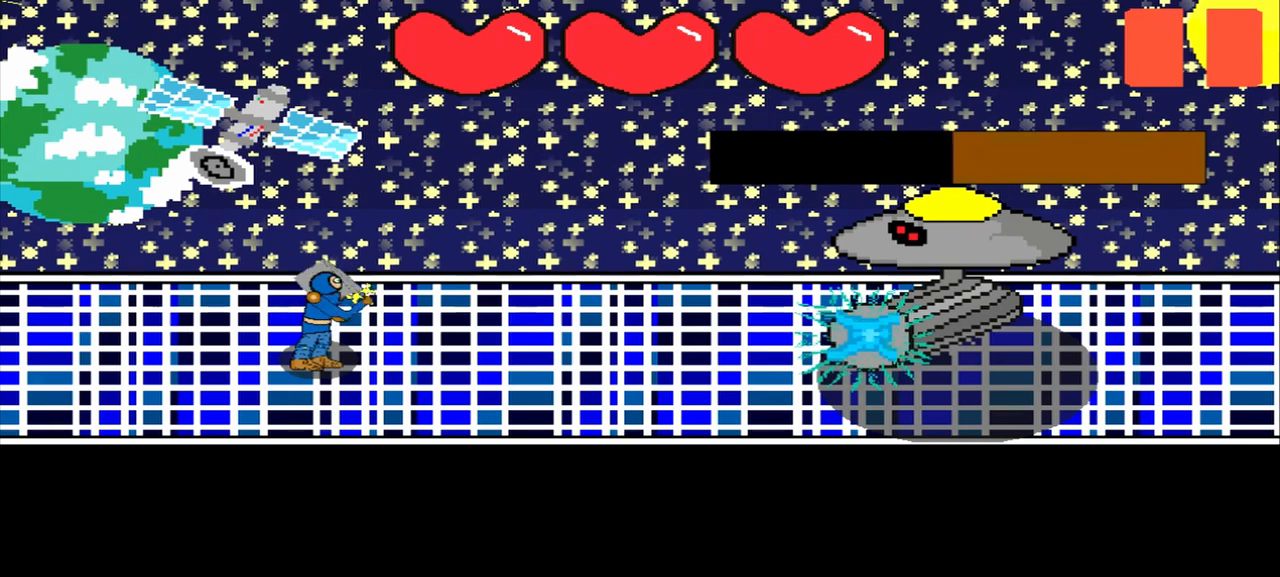
Gameplay with a controller (PlayStation layout); each line is a JSON object with the inputs held at the frame after it. "events" lists button and stick changes between this image and that frame as [ms after this image, input, new state], when the widget could be followed in between. Not read: L2 L3 R2 R3 right_stick.
{"buttons": [], "left_stick": "center", "events": [[42, "left_stick", "center"], [208, "left_stick", "right"], [375, "left_stick", "center"]]}
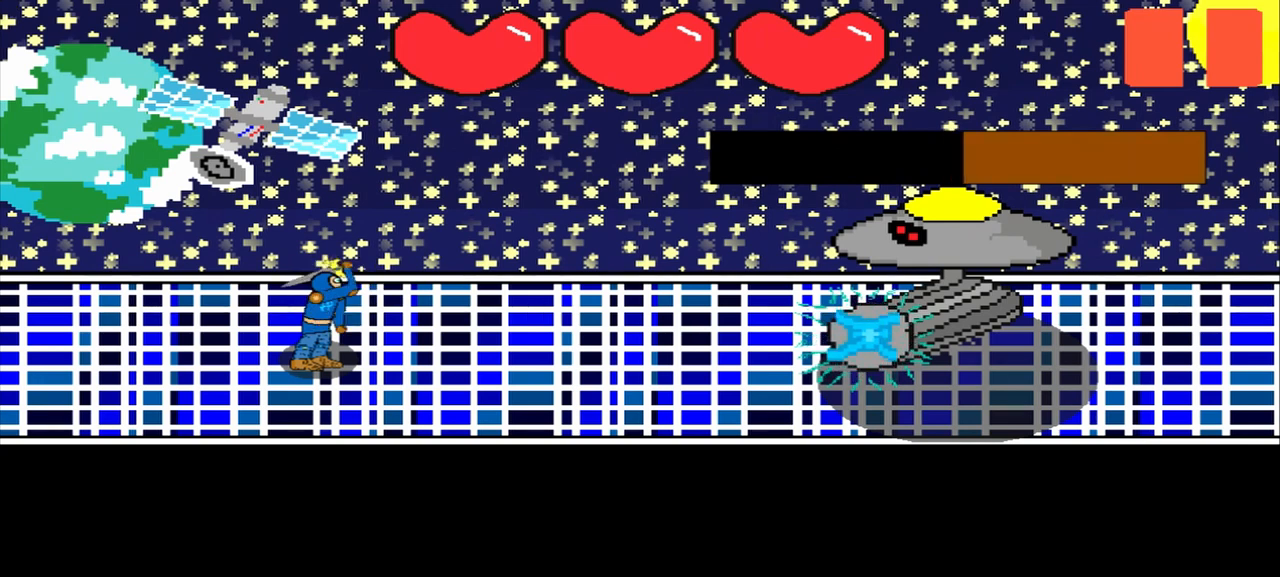
{"buttons": [], "left_stick": "left", "events": [[42, "left_stick", "up-left"], [167, "left_stick", "center"], [375, "left_stick", "left"]]}
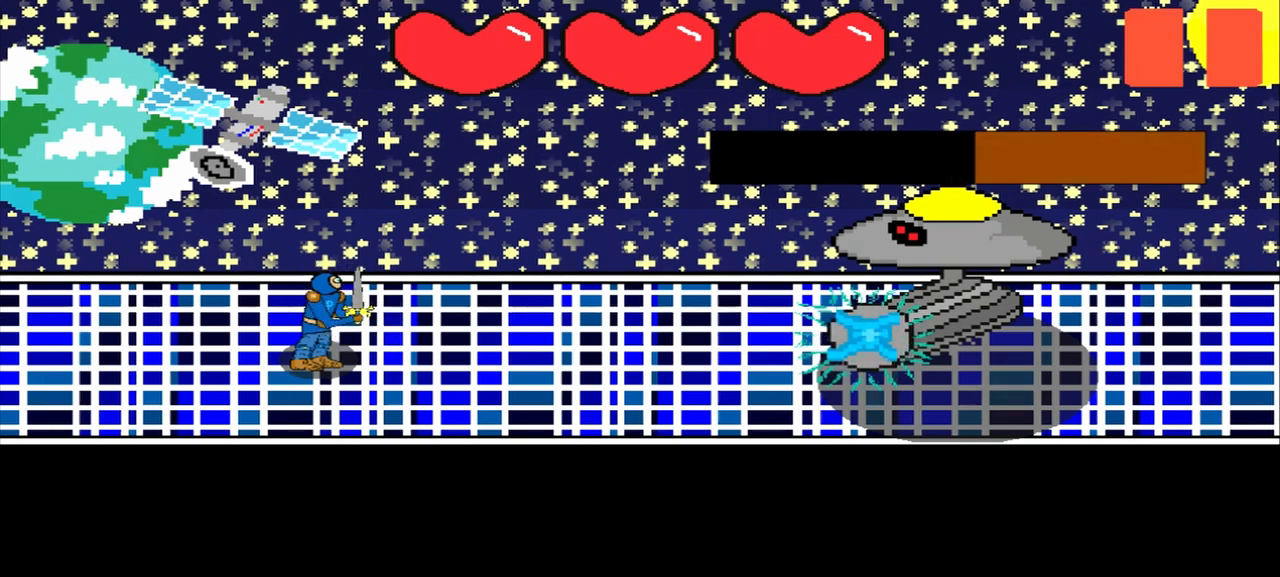
{"buttons": [], "left_stick": "center", "events": [[83, "left_stick", "center"], [333, "left_stick", "up"], [458, "left_stick", "center"]]}
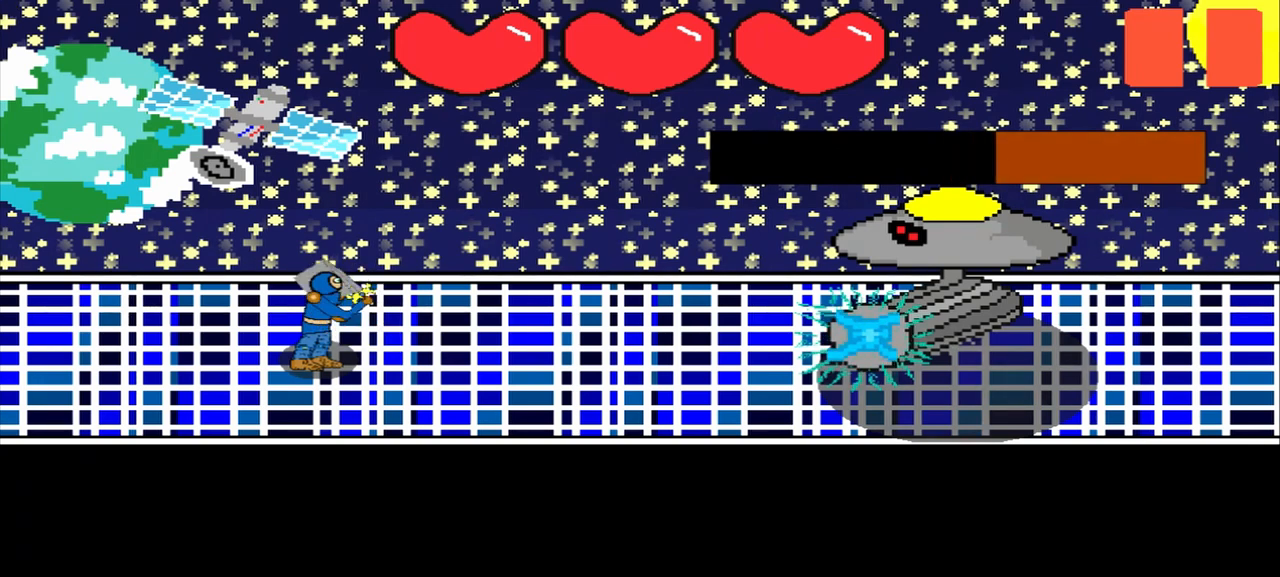
{"buttons": [], "left_stick": "center", "events": [[167, "left_stick", "left"], [458, "left_stick", "center"]]}
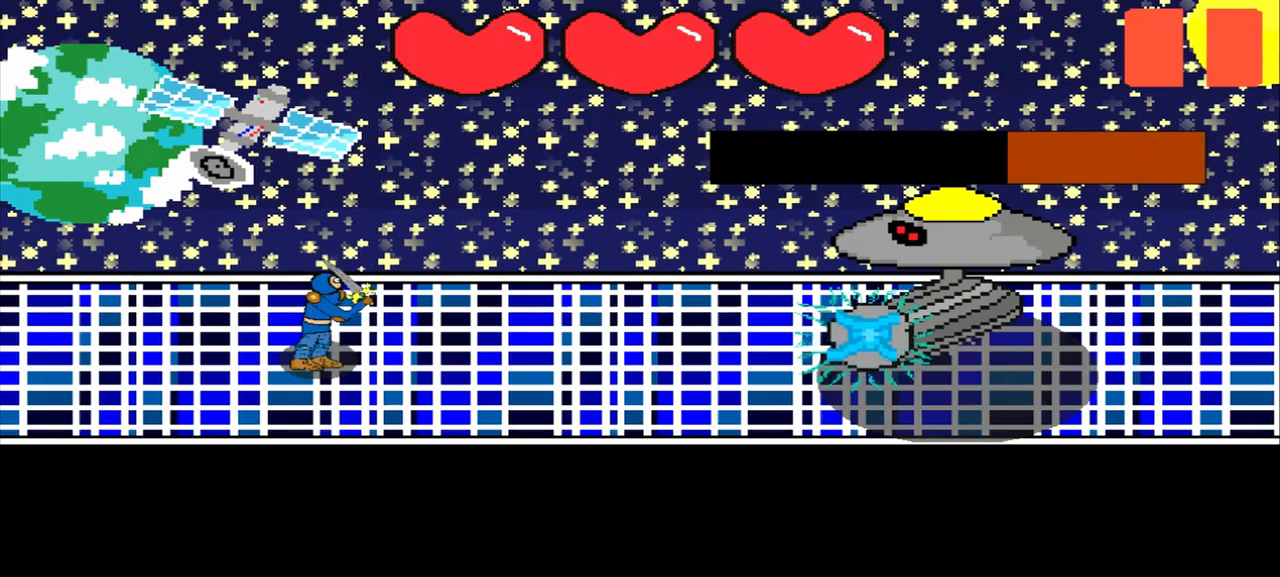
{"buttons": [], "left_stick": "center", "events": []}
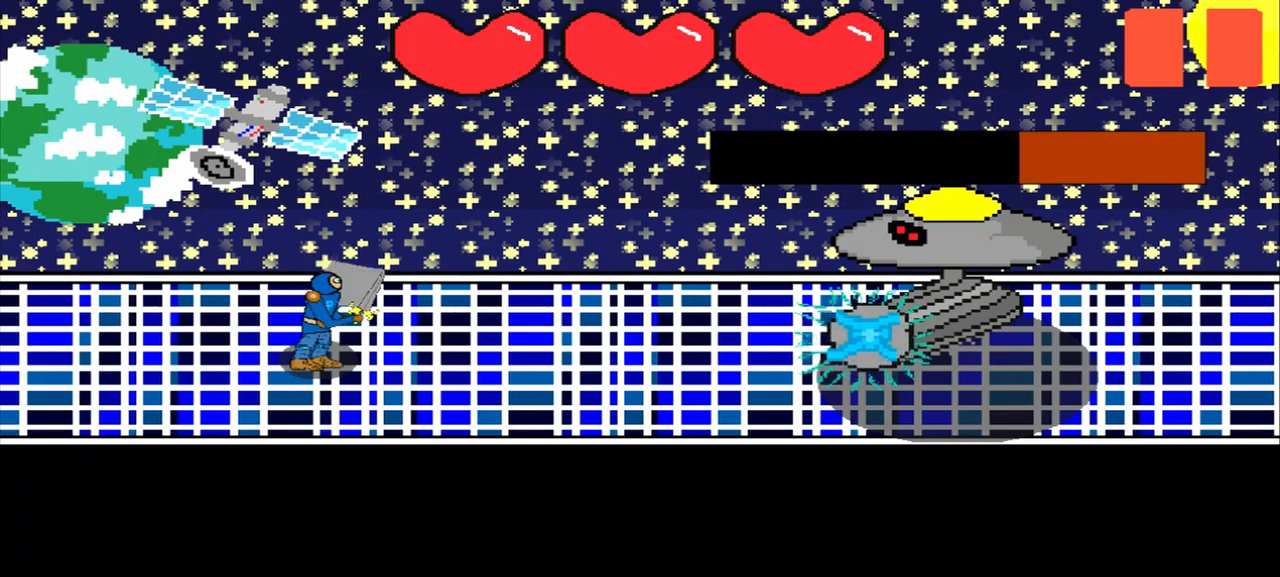
{"buttons": [], "left_stick": "center", "events": [[167, "left_stick", "down-left"], [375, "left_stick", "center"]]}
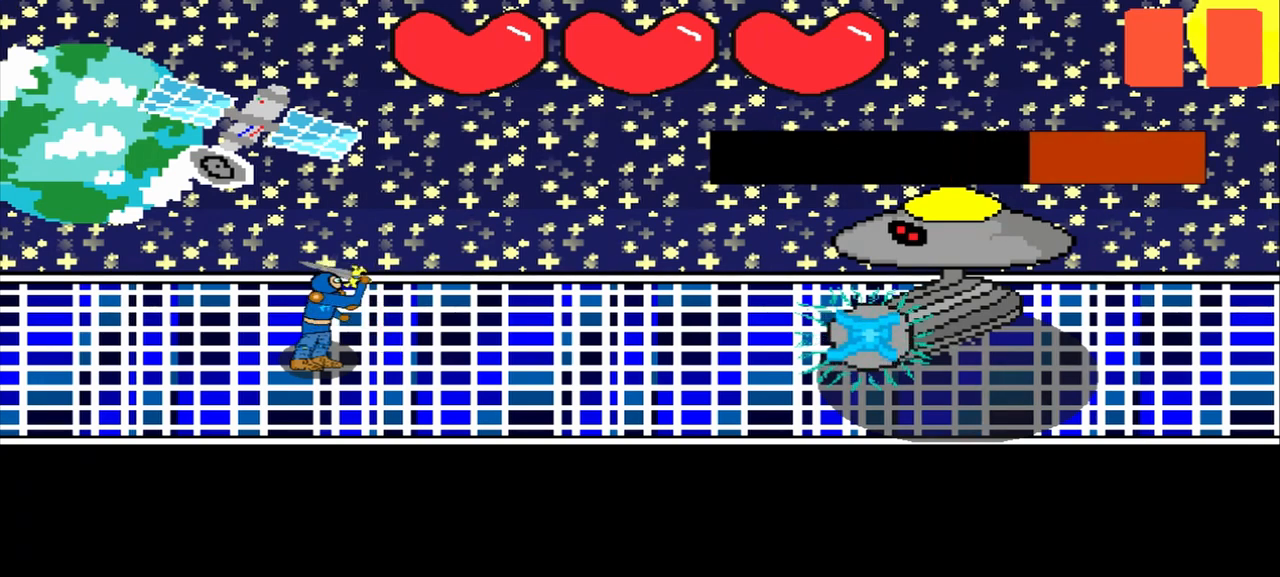
{"buttons": [], "left_stick": "down-right", "events": [[83, "left_stick", "up-right"], [250, "left_stick", "center"], [458, "left_stick", "down-right"]]}
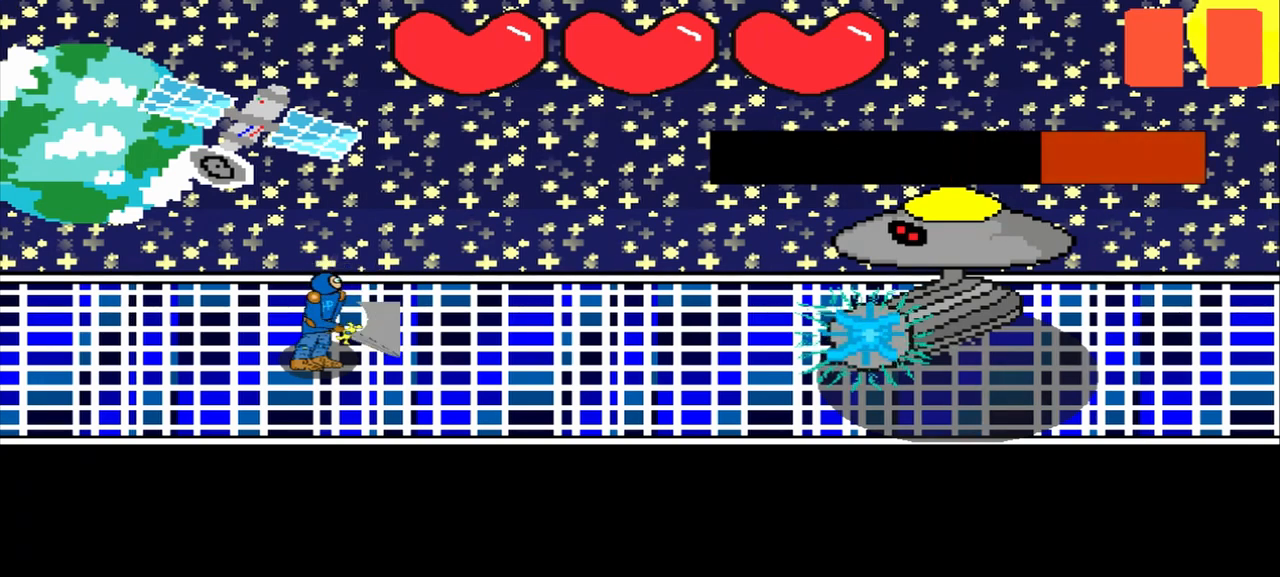
{"buttons": [], "left_stick": "up-right", "events": [[167, "left_stick", "center"], [375, "left_stick", "up-right"]]}
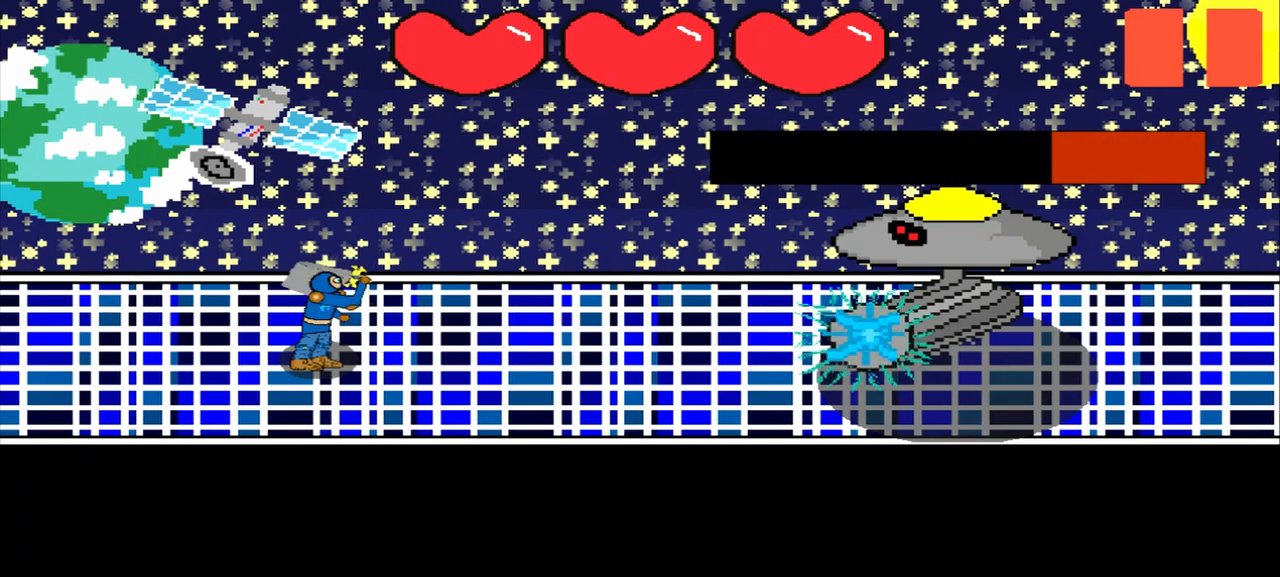
{"buttons": [], "left_stick": "center", "events": [[83, "left_stick", "center"], [292, "left_stick", "down-left"], [417, "left_stick", "center"]]}
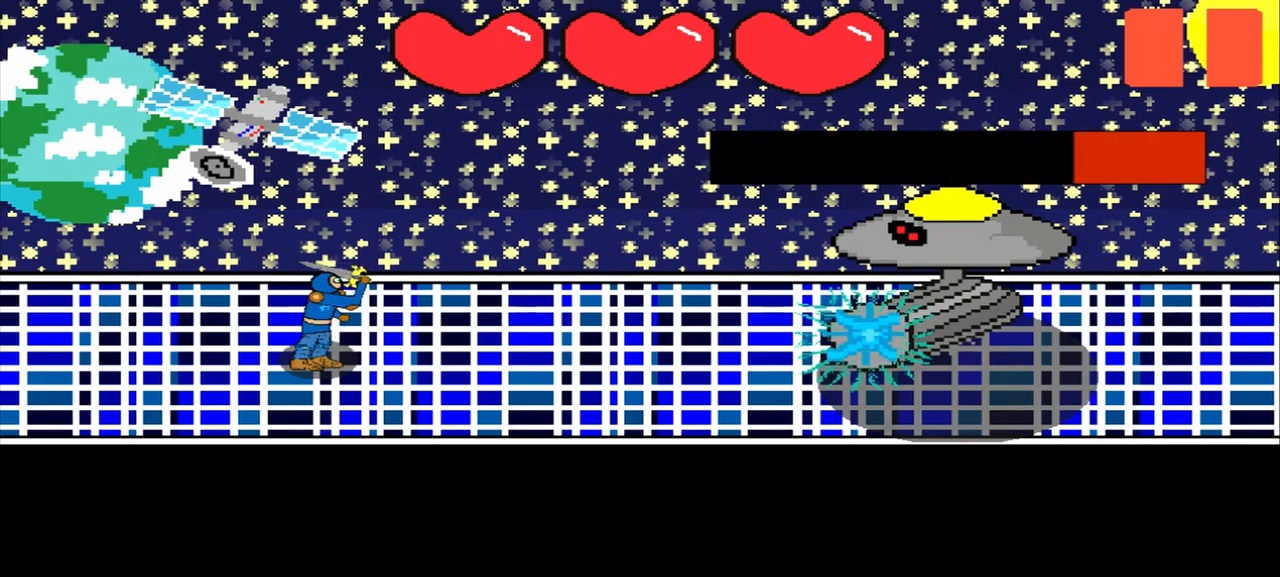
{"buttons": [], "left_stick": "center", "events": [[250, "left_stick", "up"], [417, "left_stick", "center"]]}
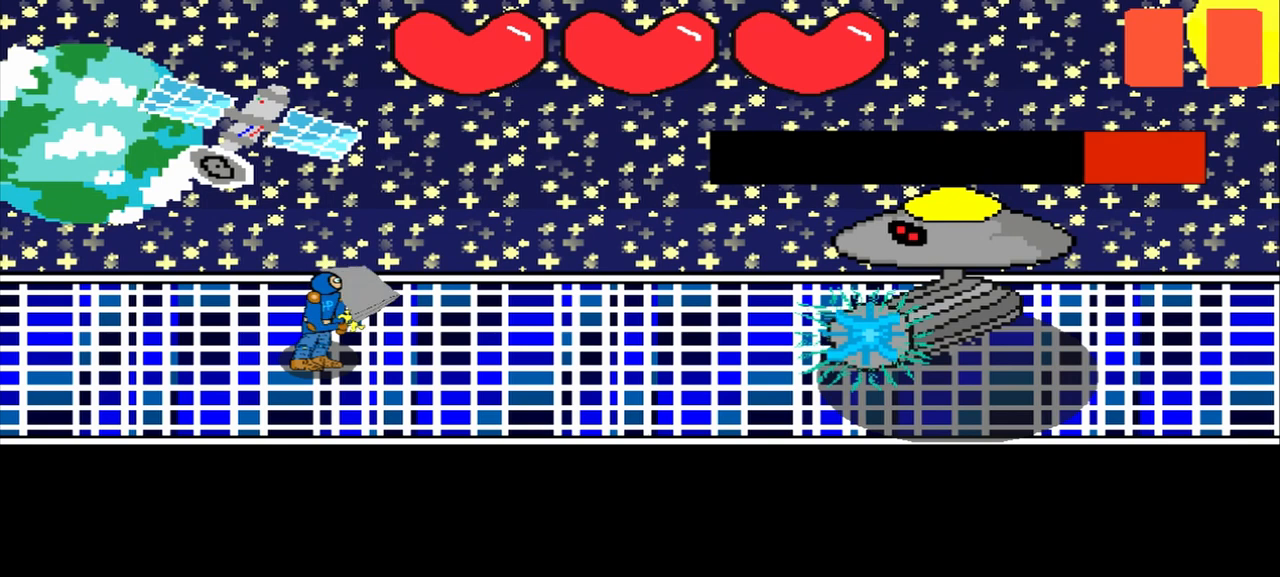
{"buttons": [], "left_stick": "left", "events": [[83, "left_stick", "left"], [333, "left_stick", "center"], [500, "left_stick", "left"]]}
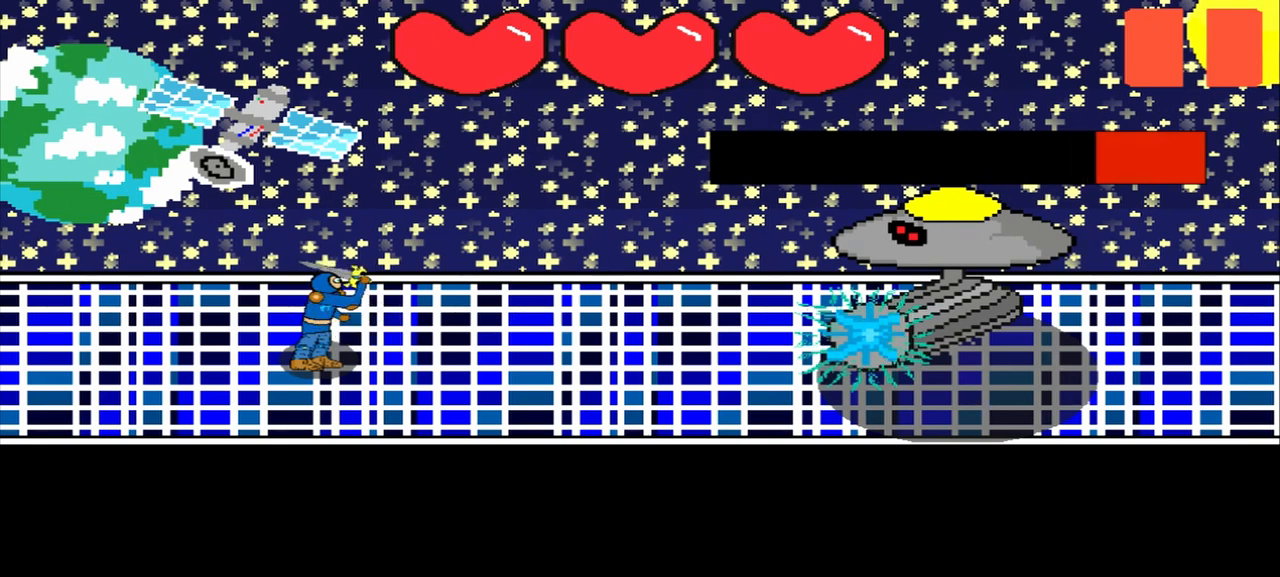
{"buttons": [], "left_stick": "down-left", "events": [[292, "left_stick", "center"], [500, "left_stick", "down-left"]]}
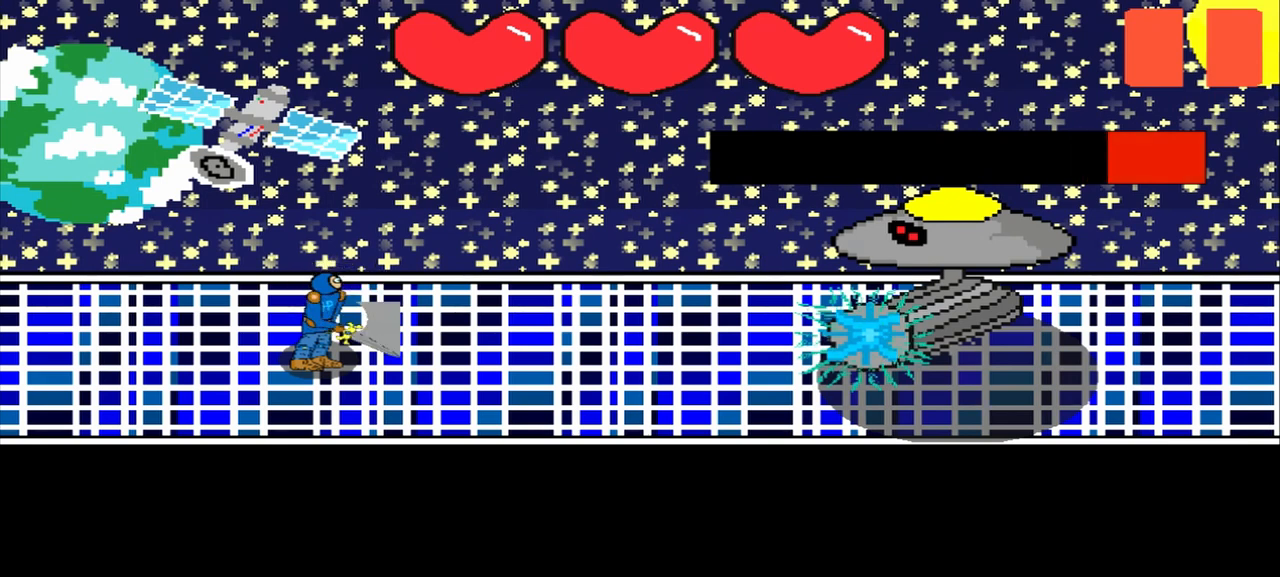
{"buttons": [], "left_stick": "left", "events": [[292, "left_stick", "center"], [417, "left_stick", "left"]]}
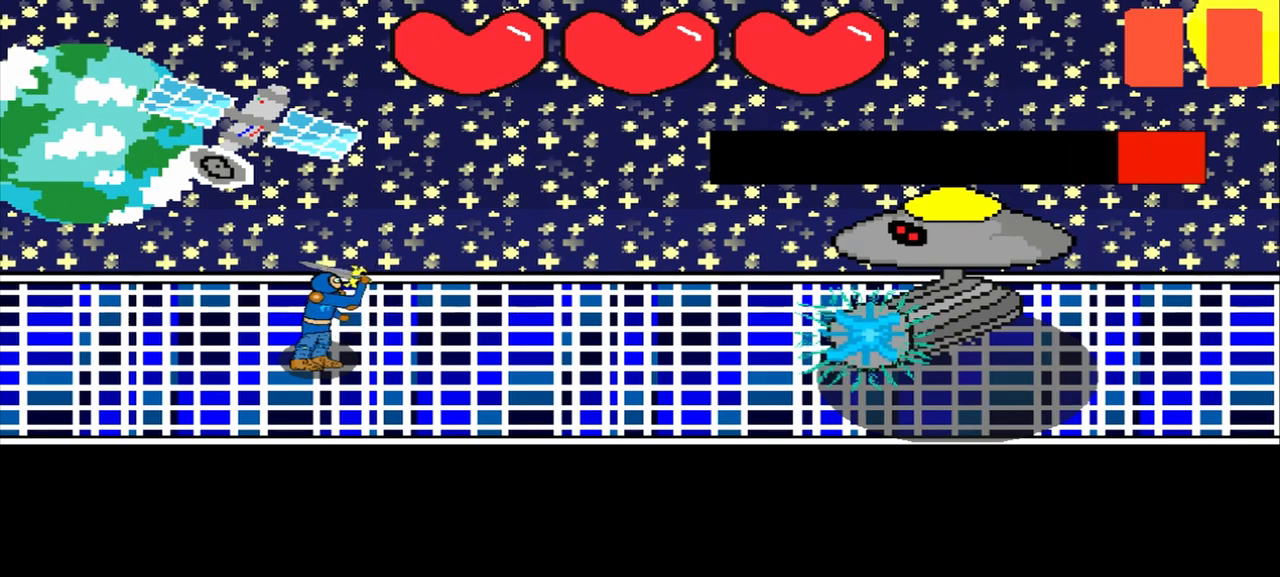
{"buttons": [], "left_stick": "left", "events": [[250, "left_stick", "center"], [458, "left_stick", "left"]]}
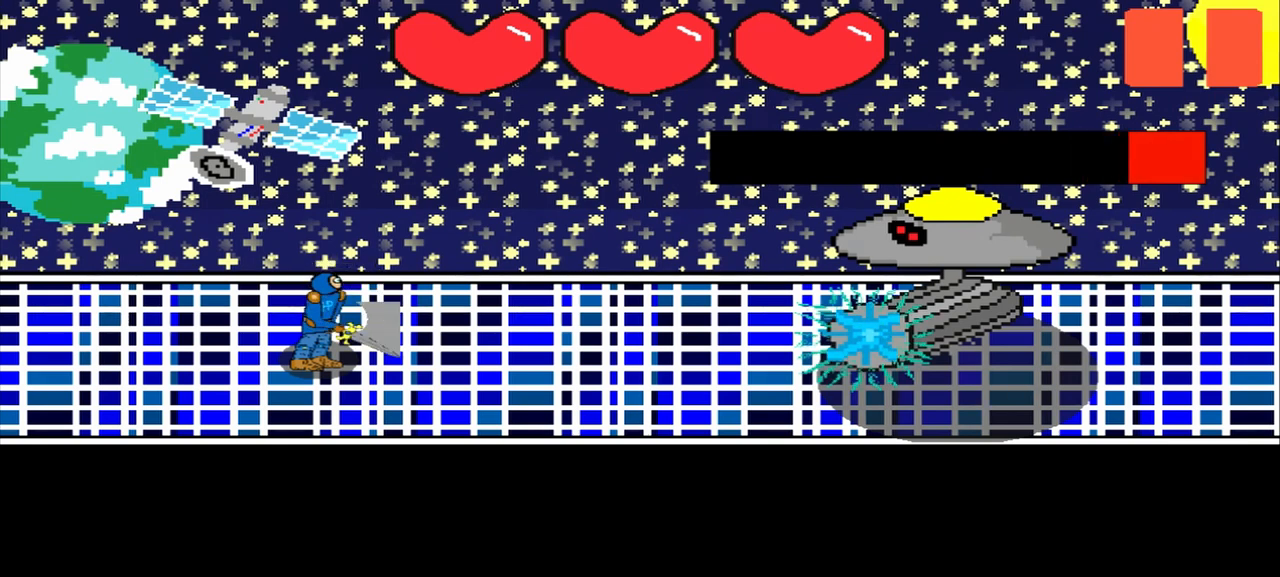
{"buttons": [], "left_stick": "center", "events": [[167, "left_stick", "center"]]}
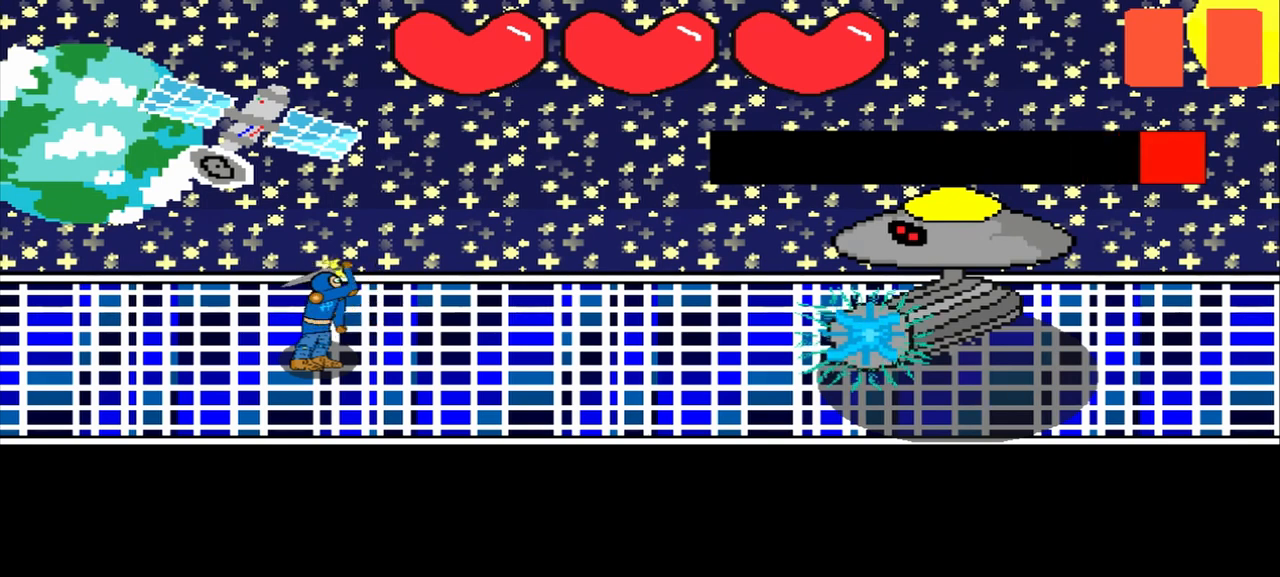
{"buttons": [], "left_stick": "center", "events": [[292, "left_stick", "right"], [500, "left_stick", "center"]]}
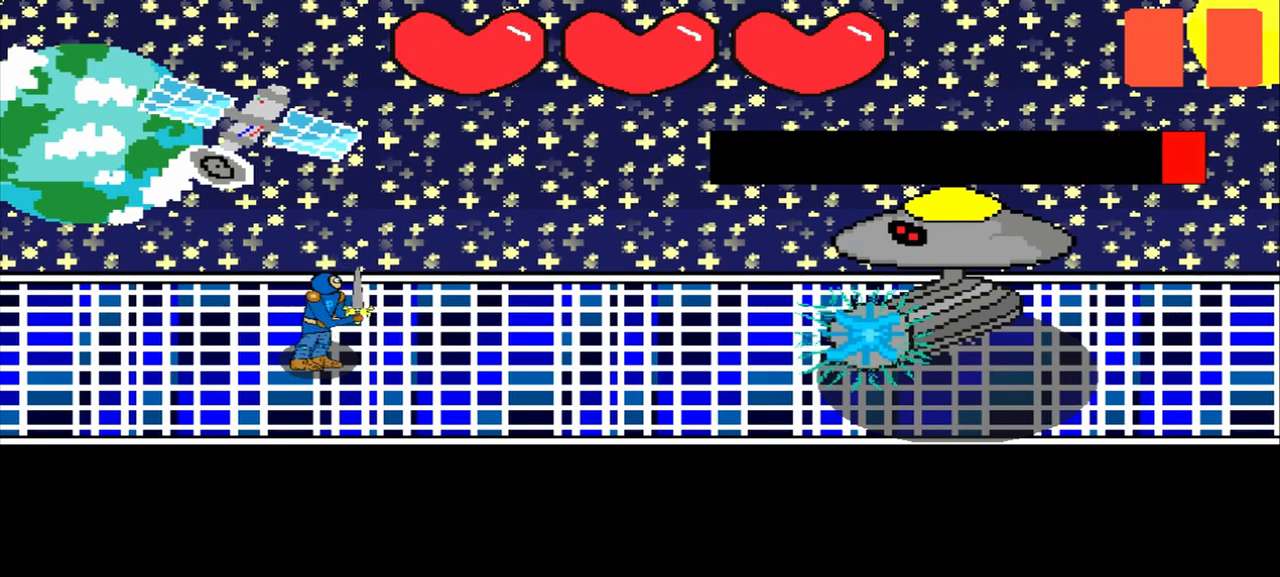
{"buttons": [], "left_stick": "center", "events": [[250, "left_stick", "down-right"], [417, "left_stick", "center"]]}
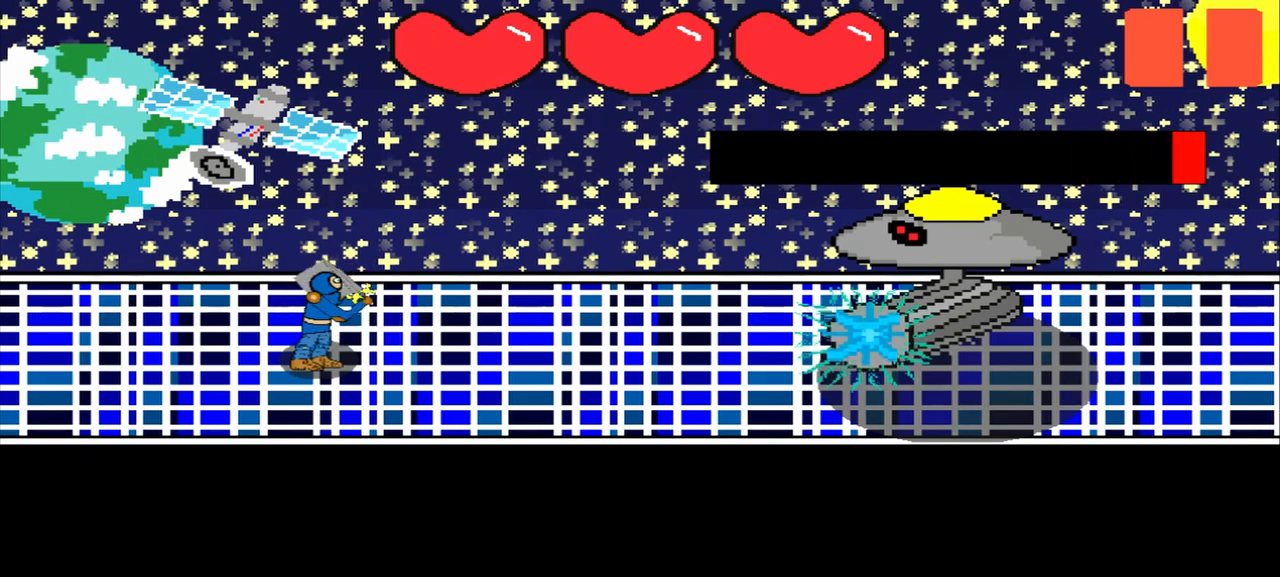
{"buttons": [], "left_stick": "center", "events": [[167, "left_stick", "up-right"], [333, "left_stick", "center"]]}